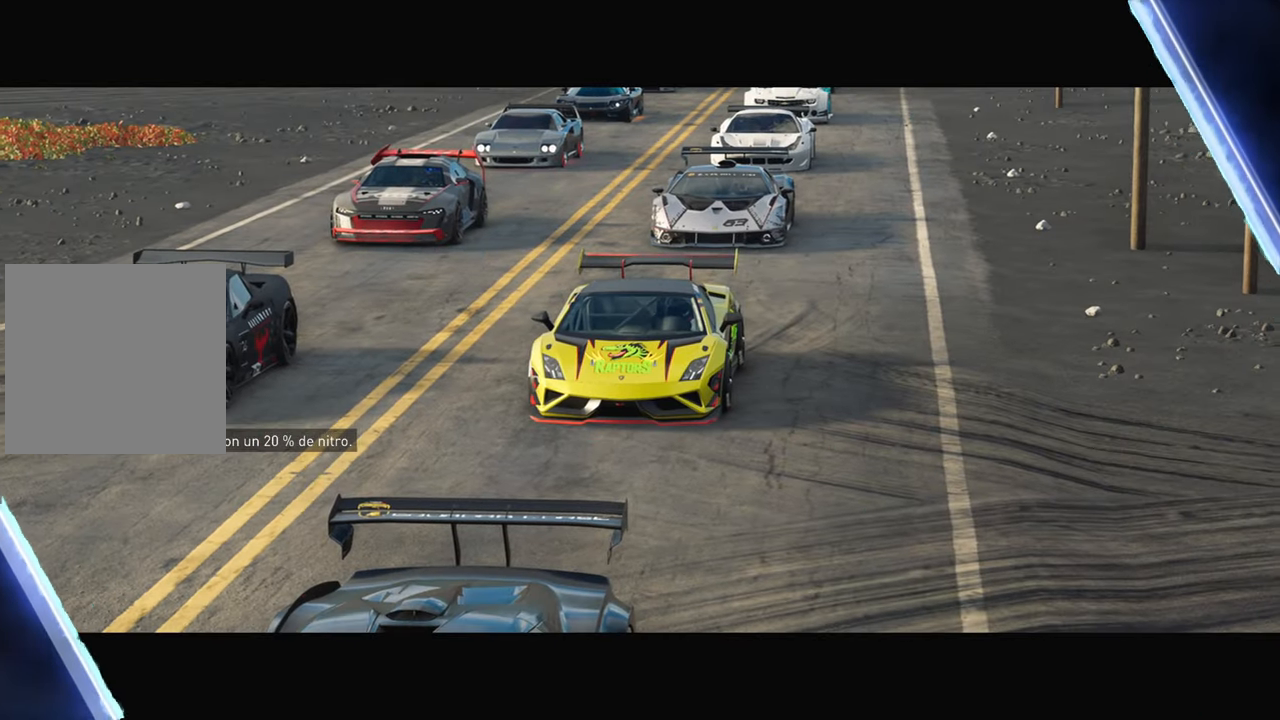
Gameplay with a controller (Xbox layout); each line is a JSON object with the inputs held at the frame after it. "events" lists button and stick changes between this image and that frame as [ms after this image, input, new state], when the widget could be followed in between.
{"buttons": [], "left_stick": "center", "right_stick": "center", "events": []}
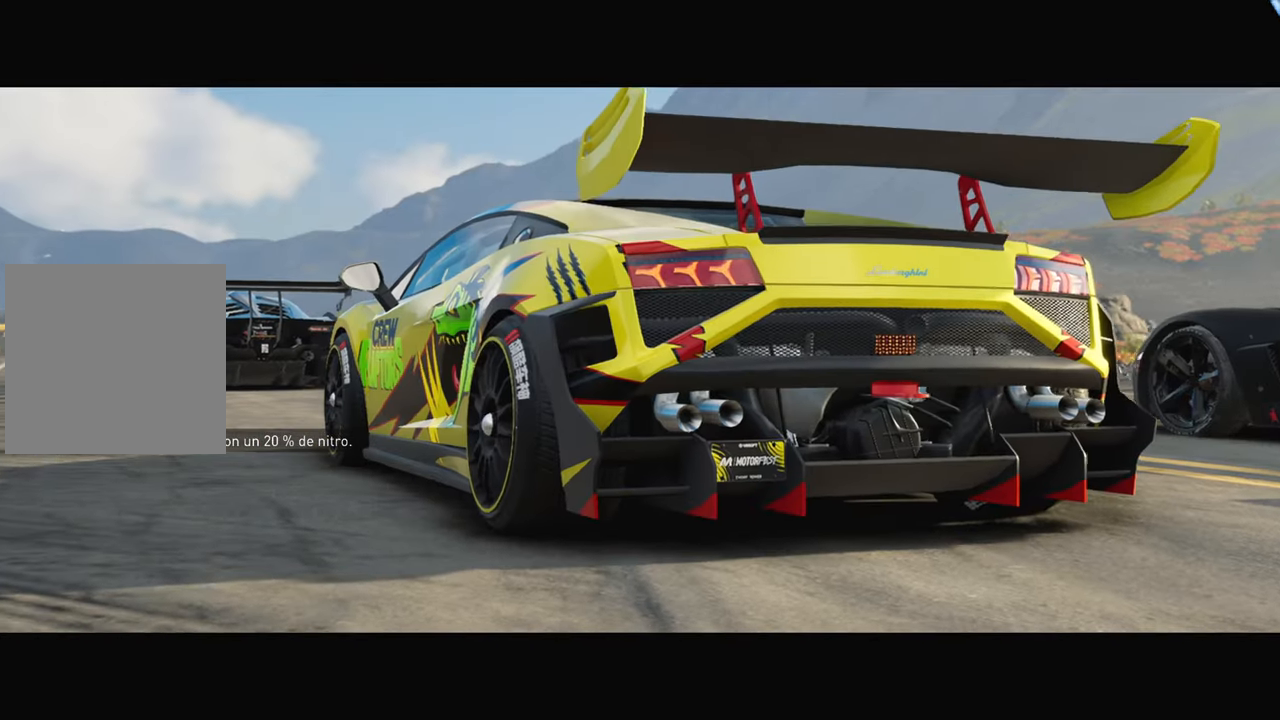
{"buttons": [], "left_stick": "center", "right_stick": "center", "events": []}
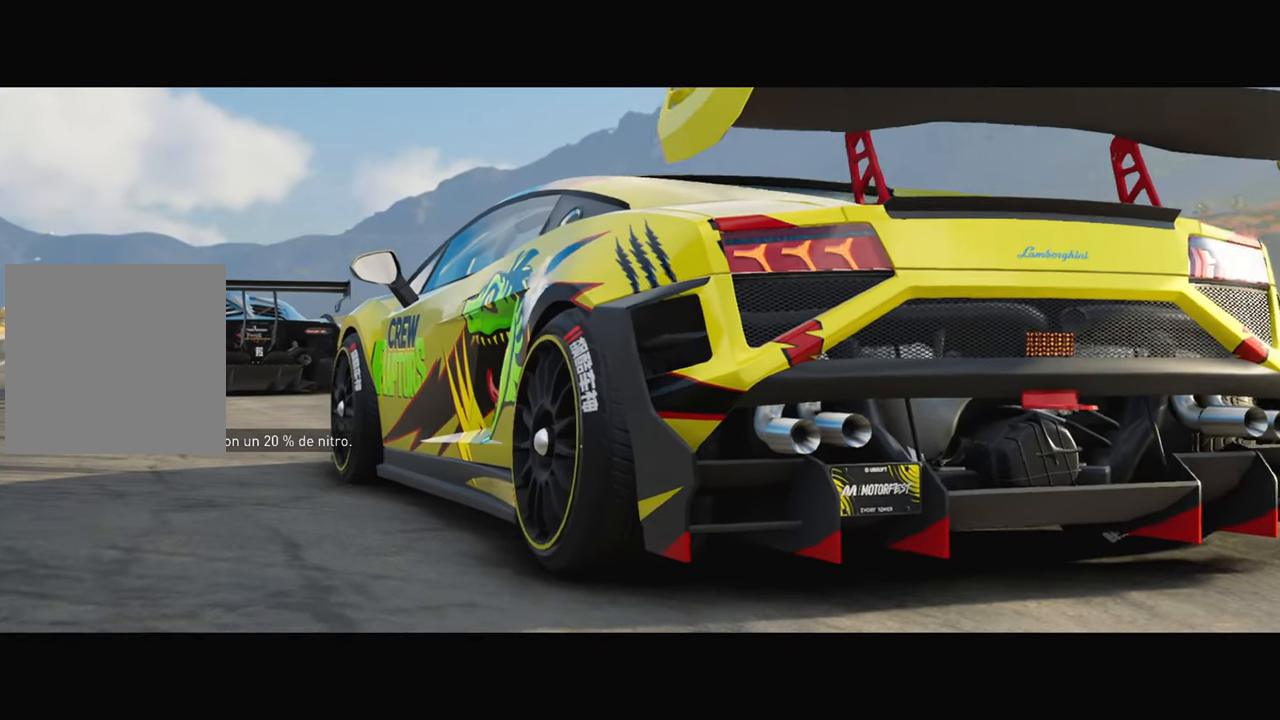
{"buttons": [], "left_stick": "center", "right_stick": "center", "events": []}
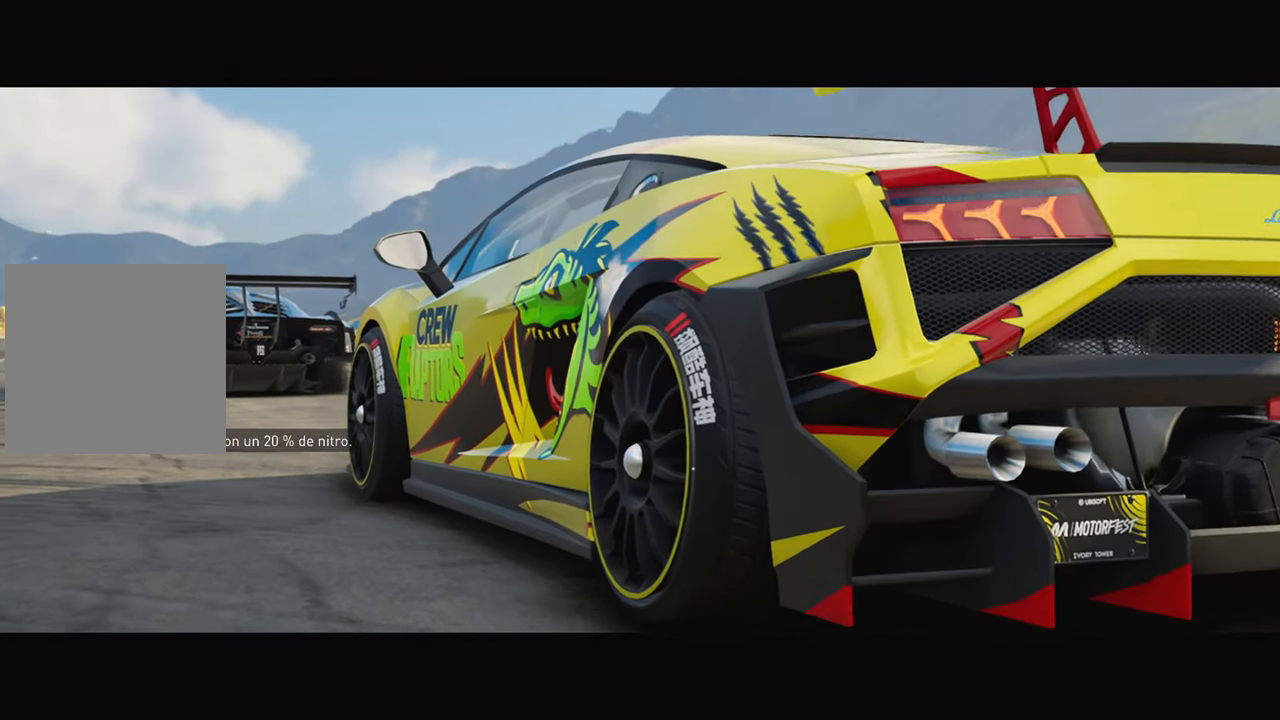
{"buttons": [], "left_stick": "center", "right_stick": "center", "events": []}
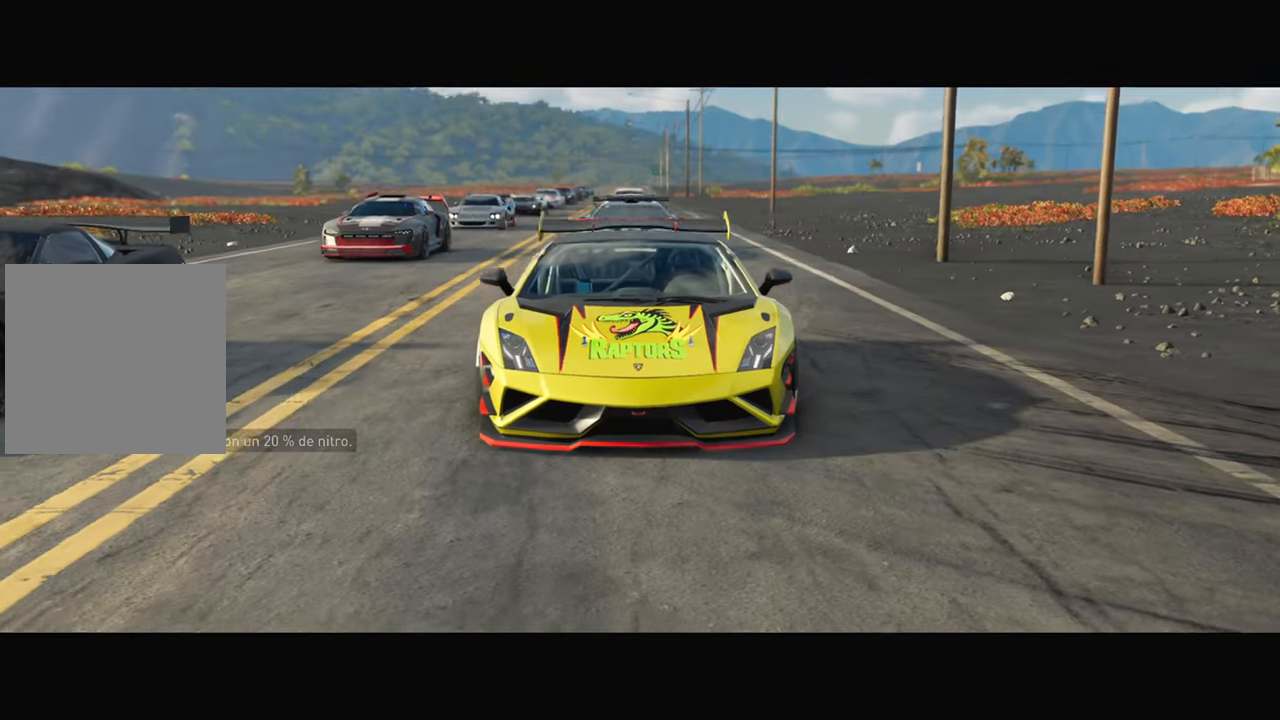
{"buttons": [], "left_stick": "center", "right_stick": "center", "events": []}
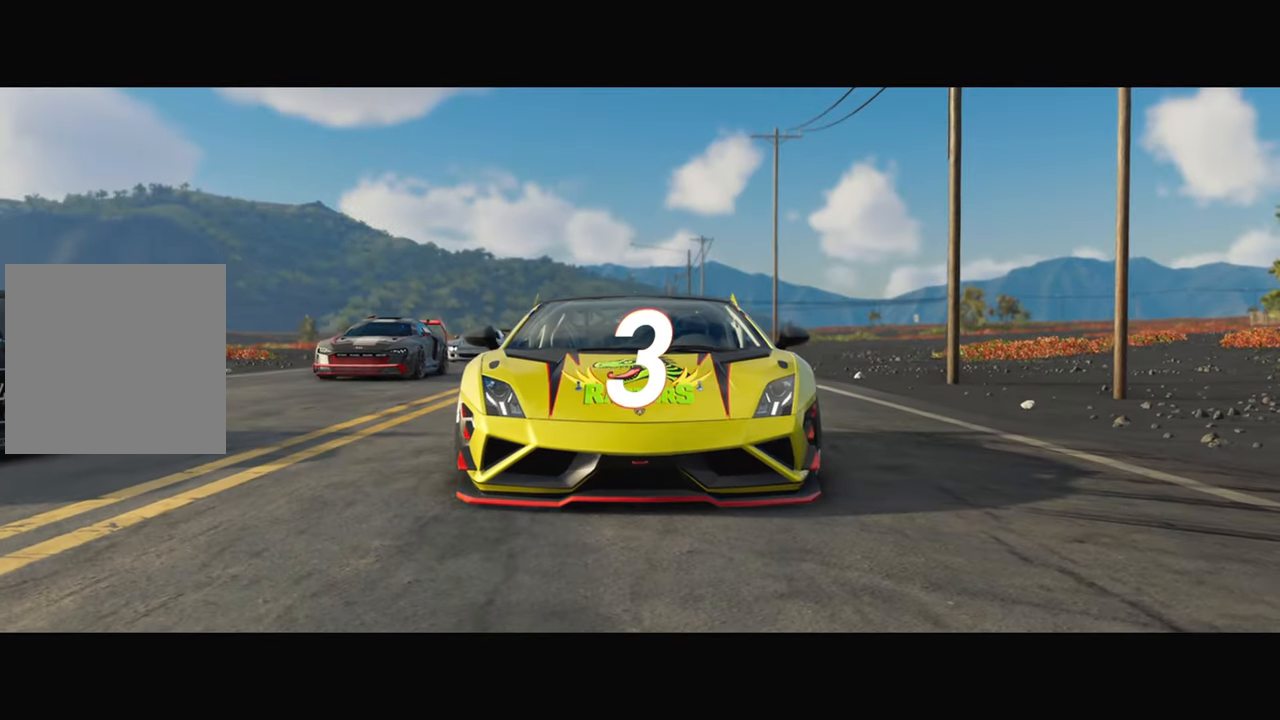
{"buttons": ["R2"], "left_stick": "center", "right_stick": "center", "events": [[83, "R2", "down"]]}
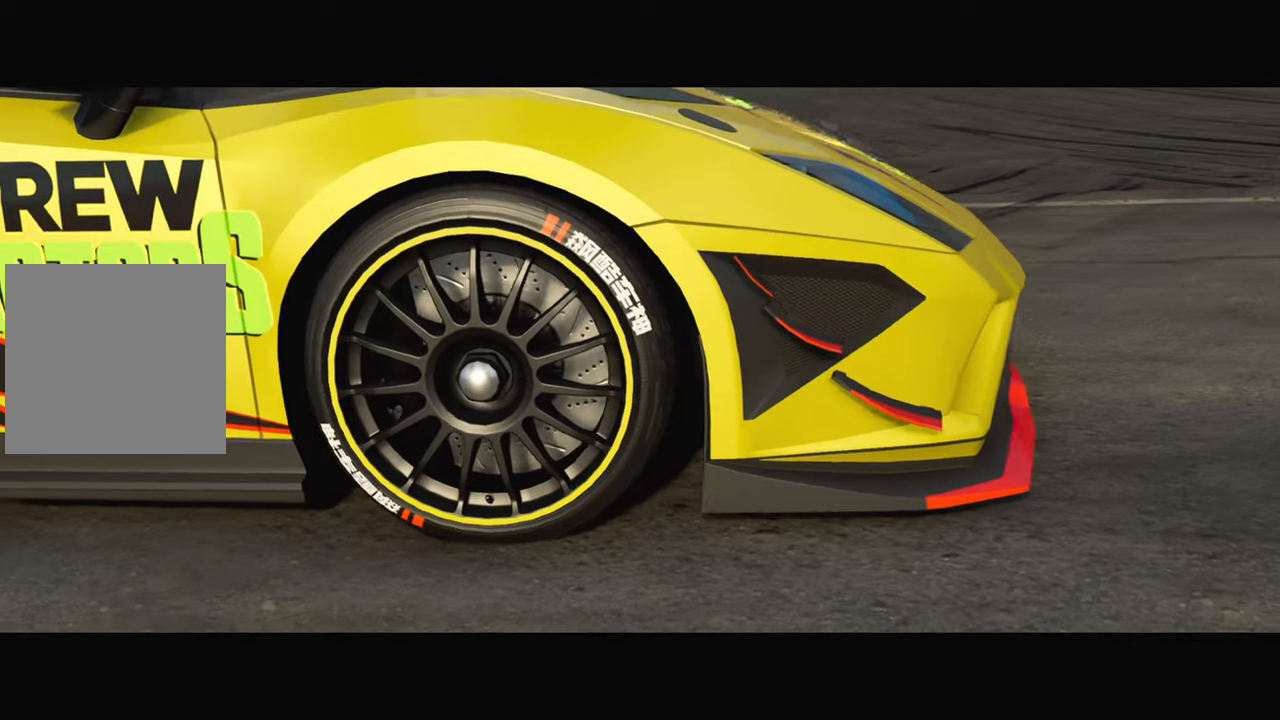
{"buttons": [], "left_stick": "center", "right_stick": "center", "events": [[150, "R2", "up"]]}
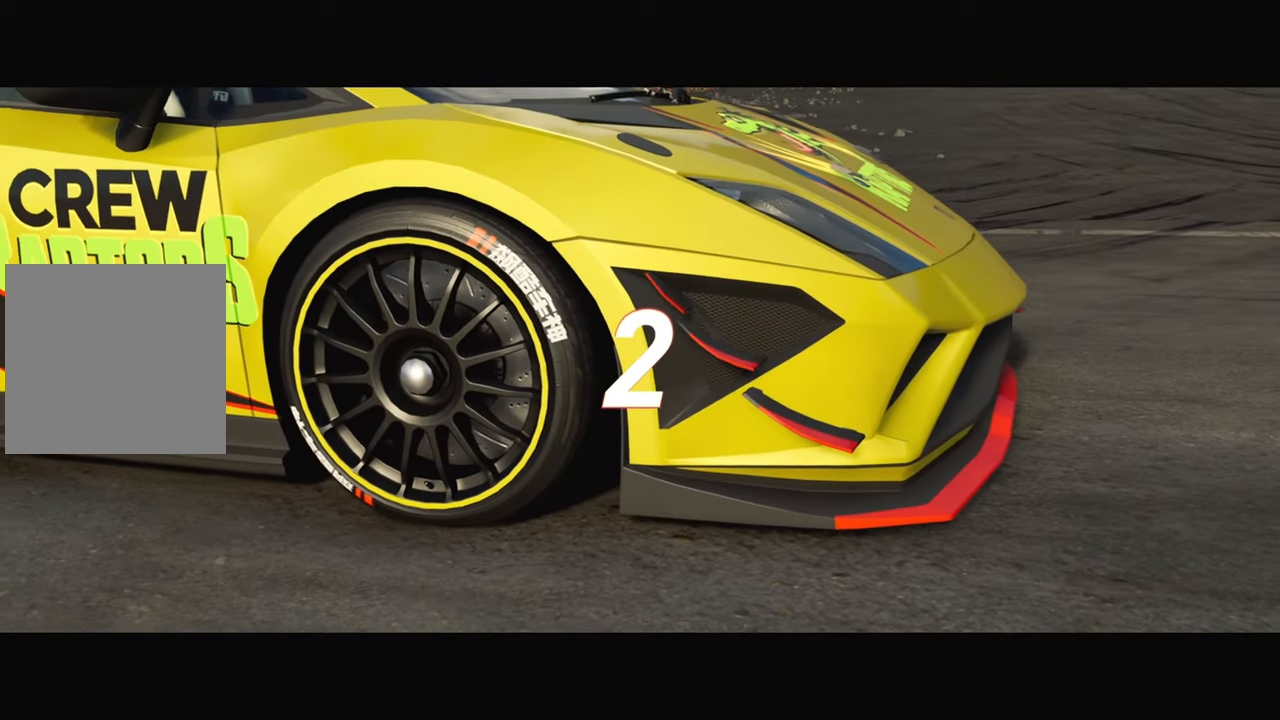
{"buttons": [], "left_stick": "center", "right_stick": "center", "events": []}
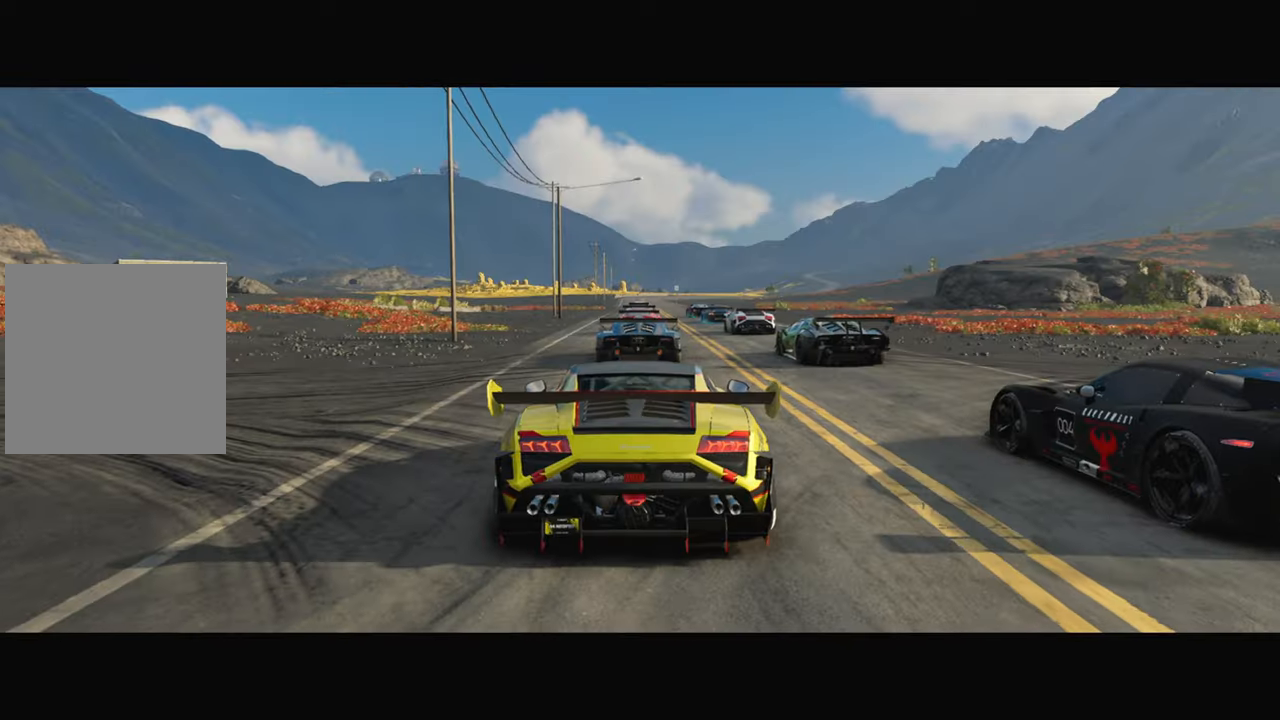
{"buttons": [], "left_stick": "center", "right_stick": "center", "events": []}
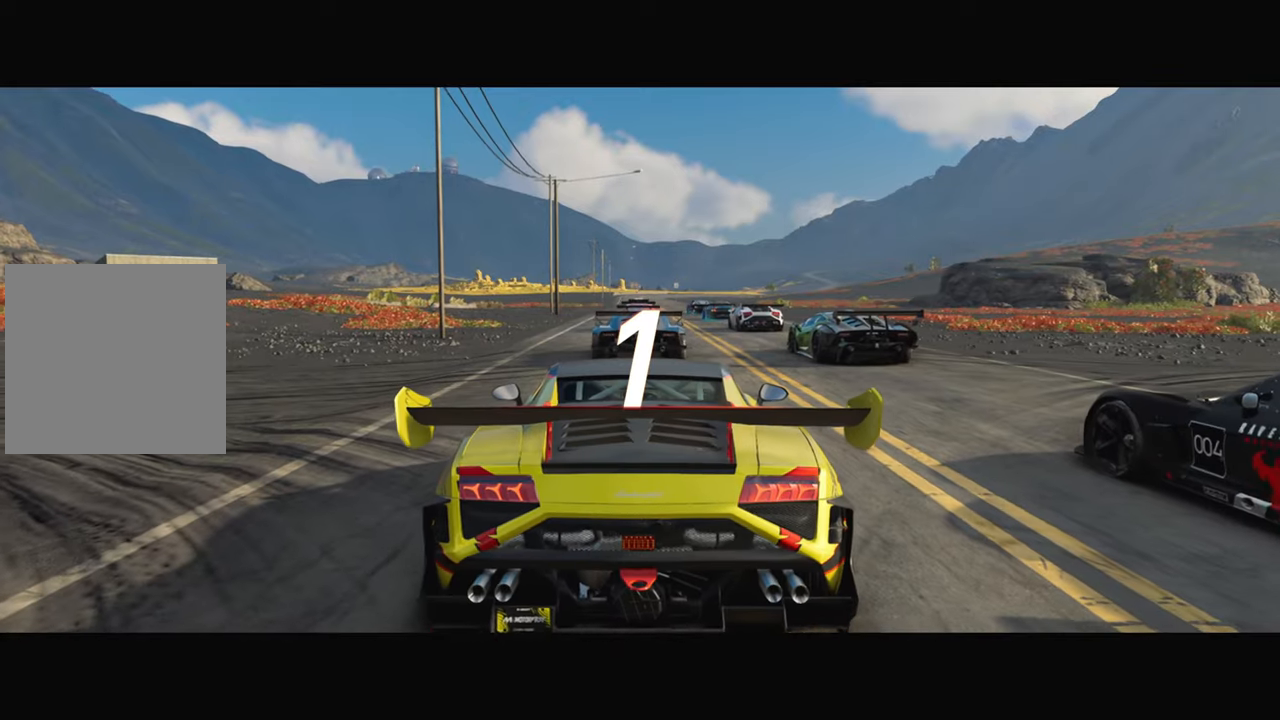
{"buttons": ["R2"], "left_stick": "center", "right_stick": "center", "events": [[300, "R2", "down"]]}
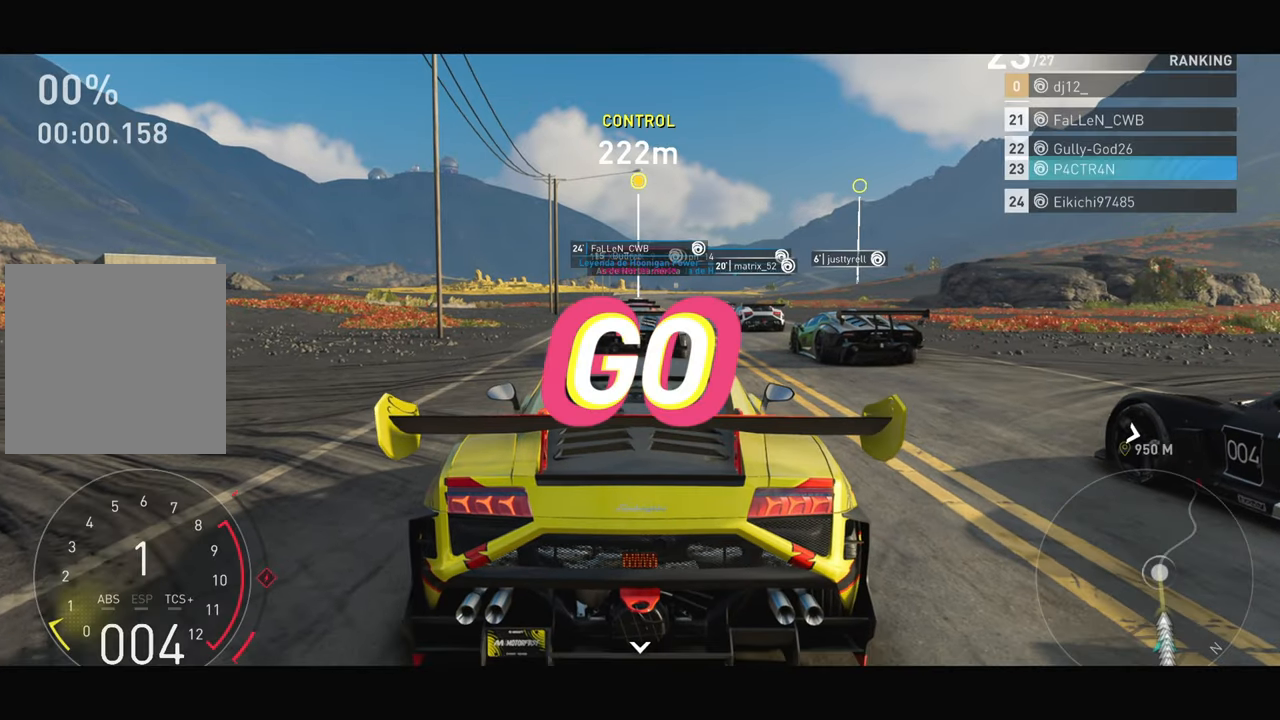
{"buttons": ["R2"], "left_stick": "right", "right_stick": "center", "events": [[384, "left_stick", "right"]]}
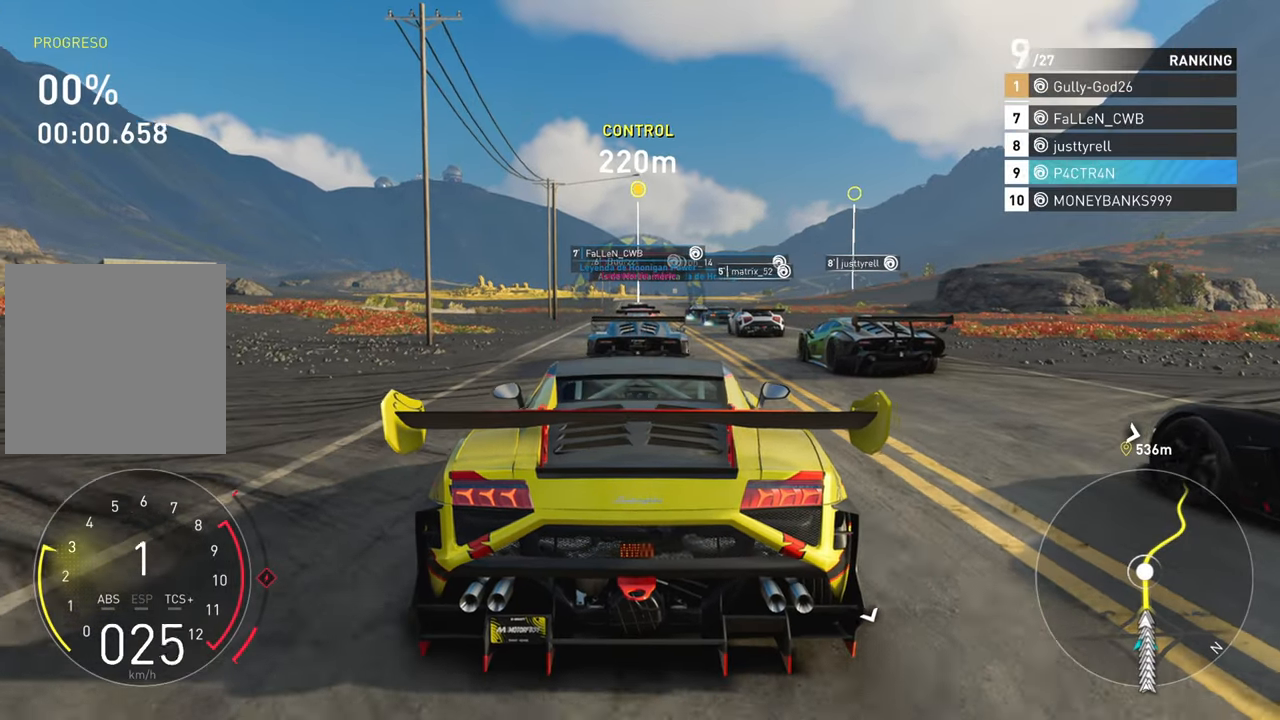
{"buttons": ["R2"], "left_stick": "left", "right_stick": "center", "events": [[117, "left_stick", "center"], [384, "left_stick", "left"]]}
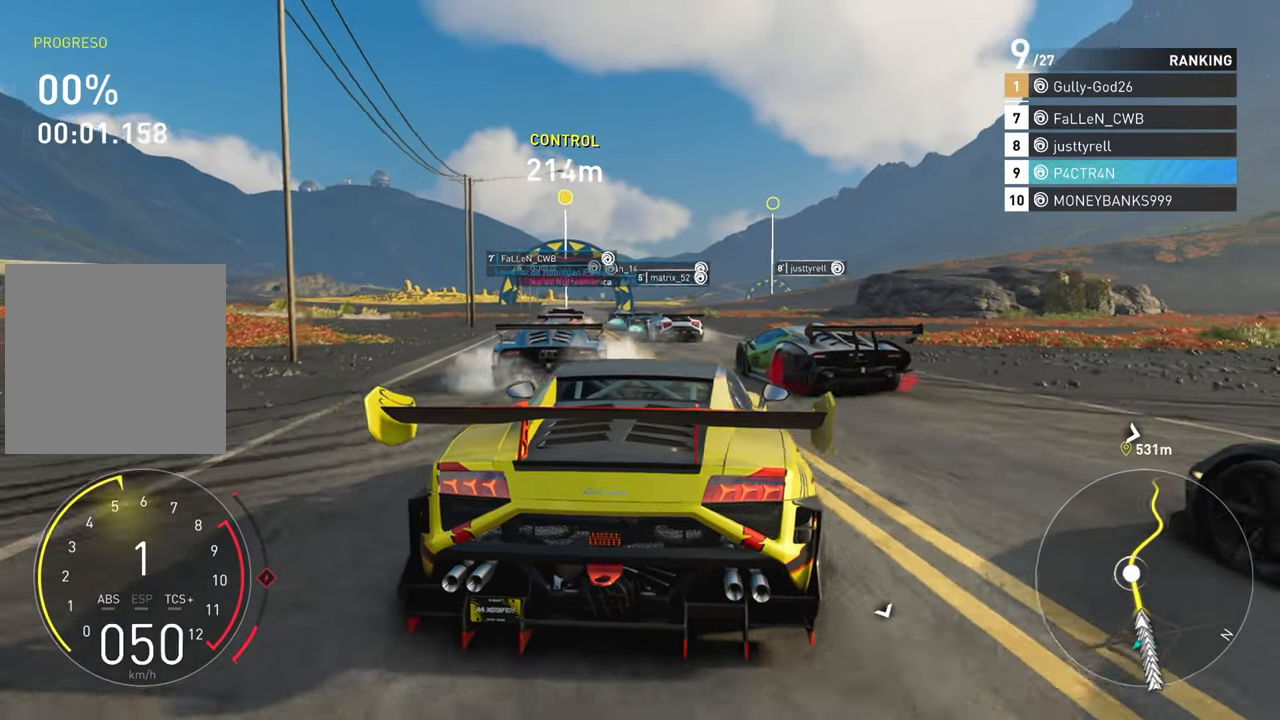
{"buttons": ["R2"], "left_stick": "center", "right_stick": "center", "events": [[100, "left_stick", "center"]]}
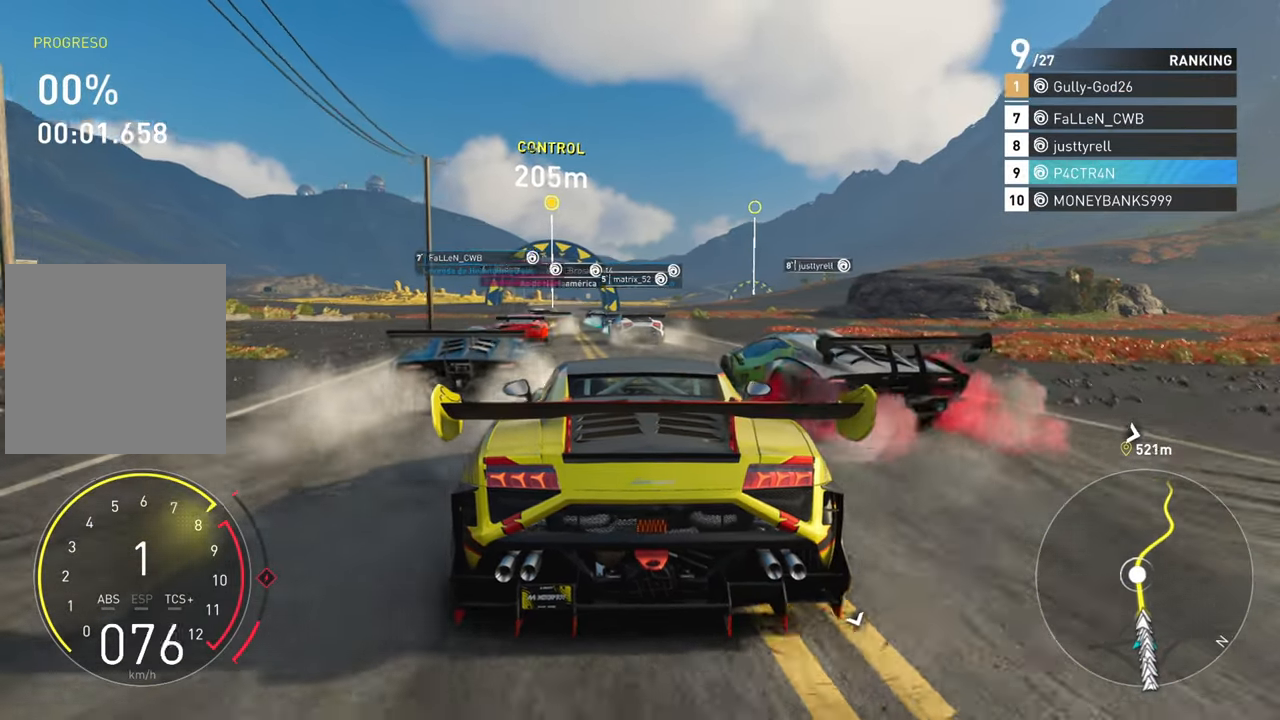
{"buttons": ["R2"], "left_stick": "center", "right_stick": "center", "events": [[67, "left_stick", "left"], [150, "left_stick", "center"]]}
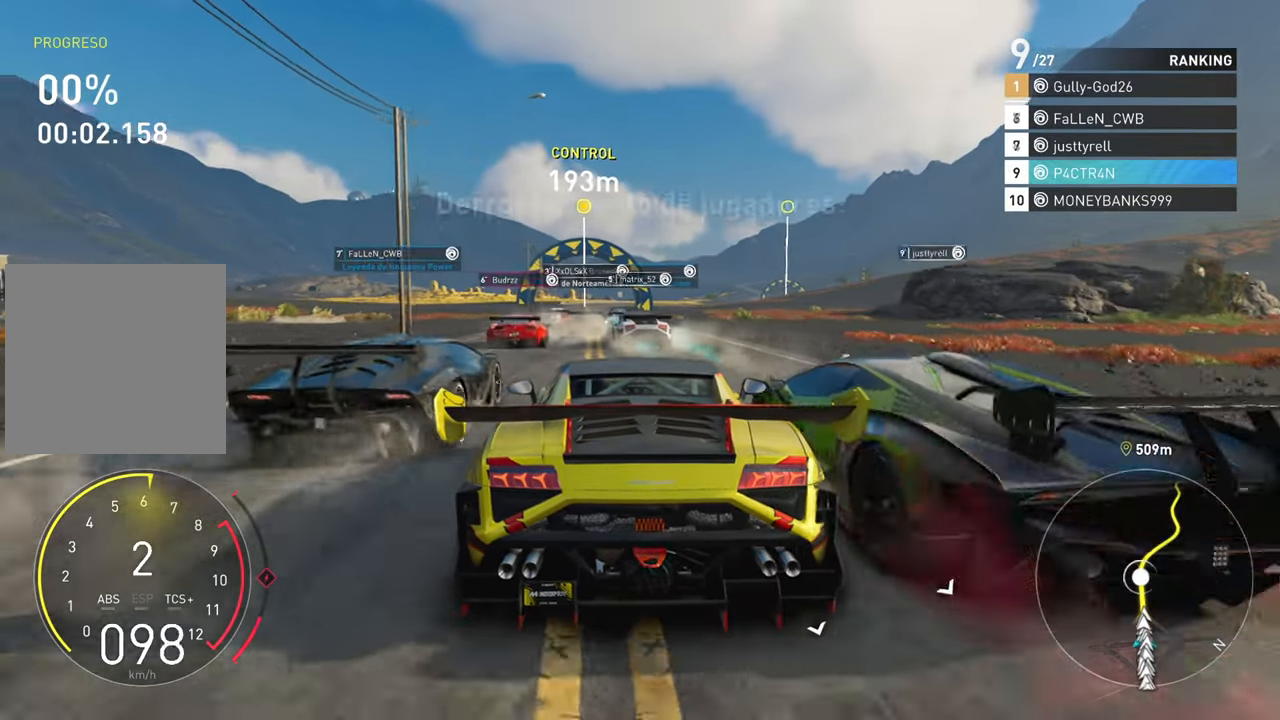
{"buttons": ["R2"], "left_stick": "center", "right_stick": "center", "events": [[150, "left_stick", "left"], [350, "left_stick", "center"]]}
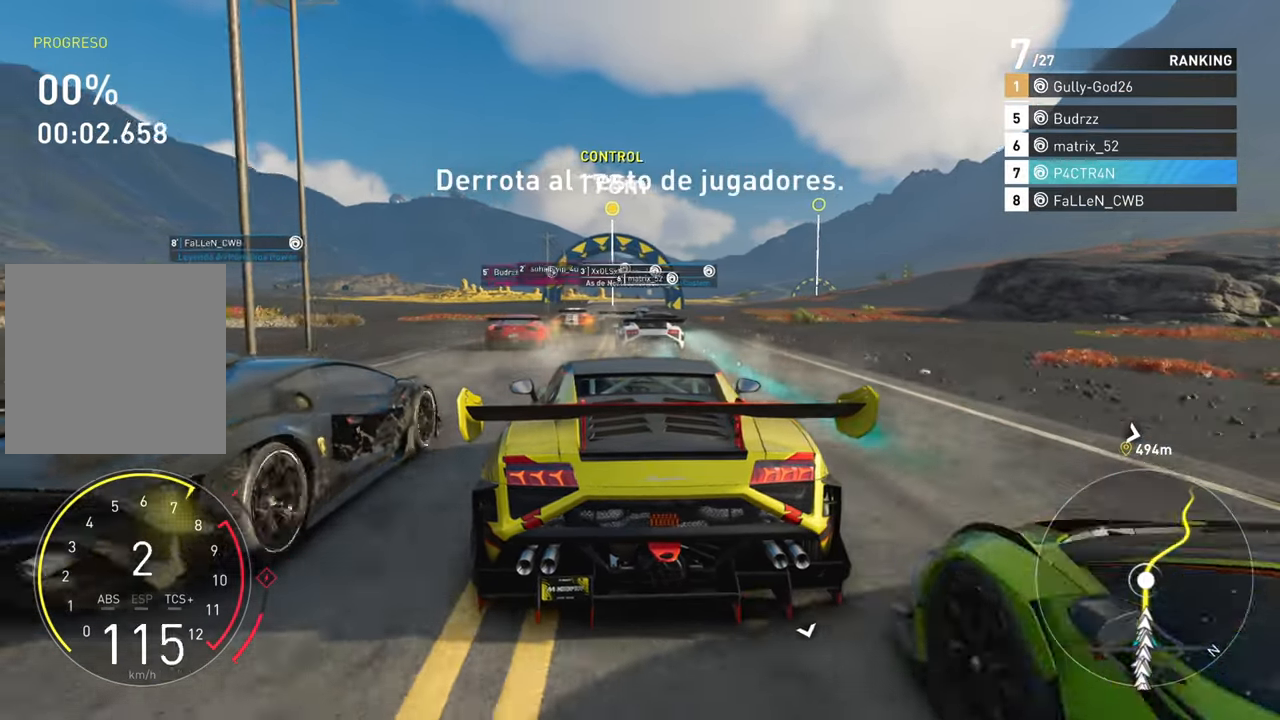
{"buttons": ["R2"], "left_stick": "center", "right_stick": "center", "events": [[84, "left_stick", "left"], [234, "left_stick", "center"]]}
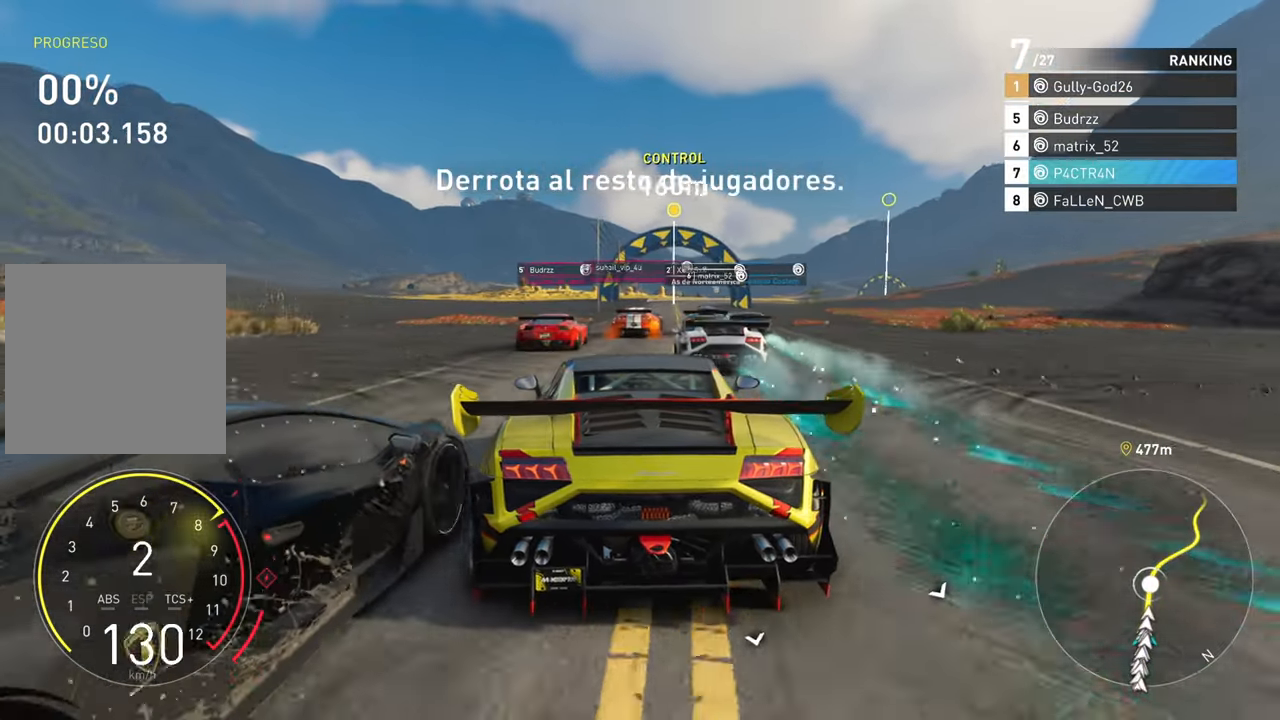
{"buttons": ["R2"], "left_stick": "left", "right_stick": "center", "events": [[117, "left_stick", "right"], [267, "left_stick", "center"], [350, "left_stick", "left"]]}
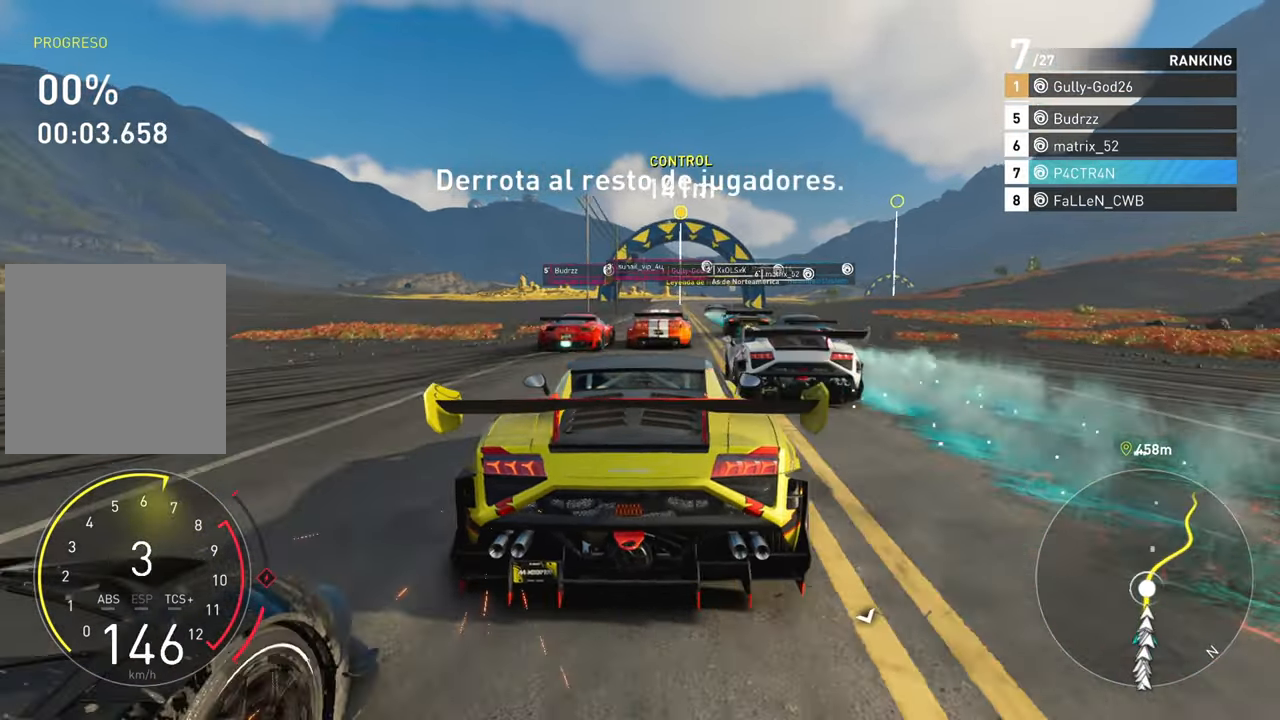
{"buttons": ["R2"], "left_stick": "right", "right_stick": "center", "events": [[50, "left_stick", "center"], [400, "left_stick", "right"]]}
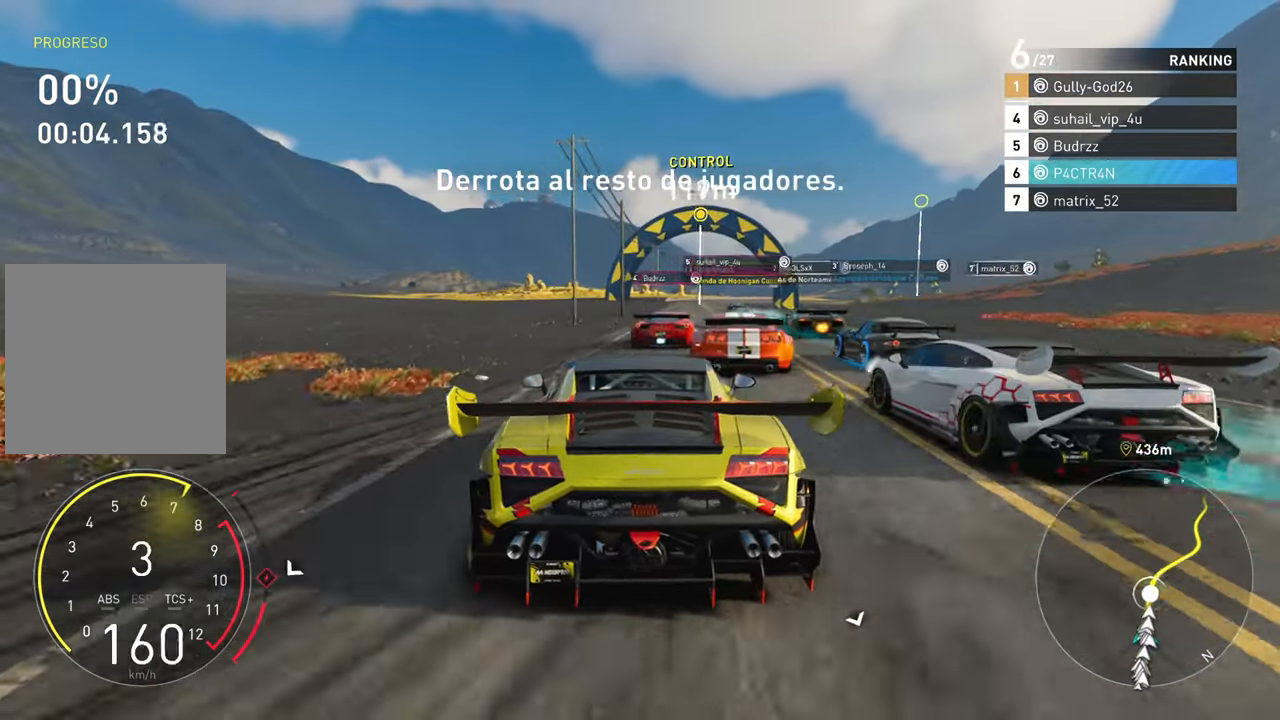
{"buttons": ["R2"], "left_stick": "center", "right_stick": "center", "events": [[150, "left_stick", "center"]]}
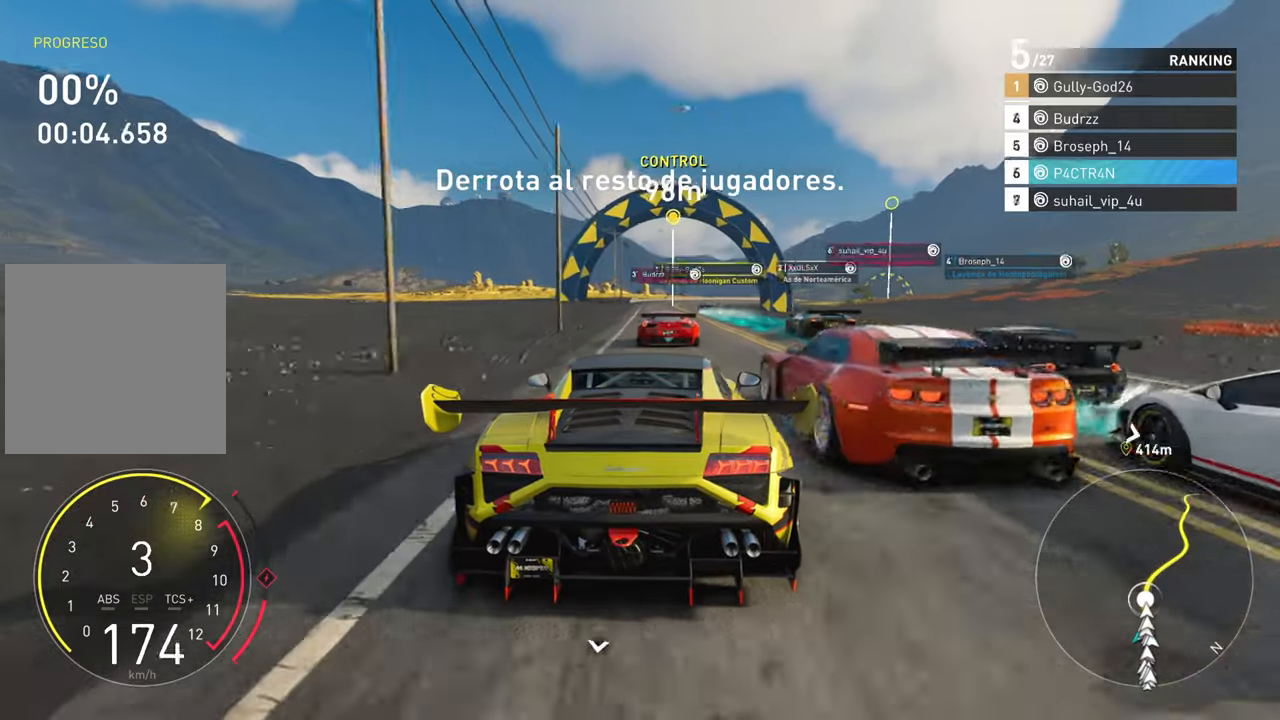
{"buttons": ["R2"], "left_stick": "center", "right_stick": "center", "events": []}
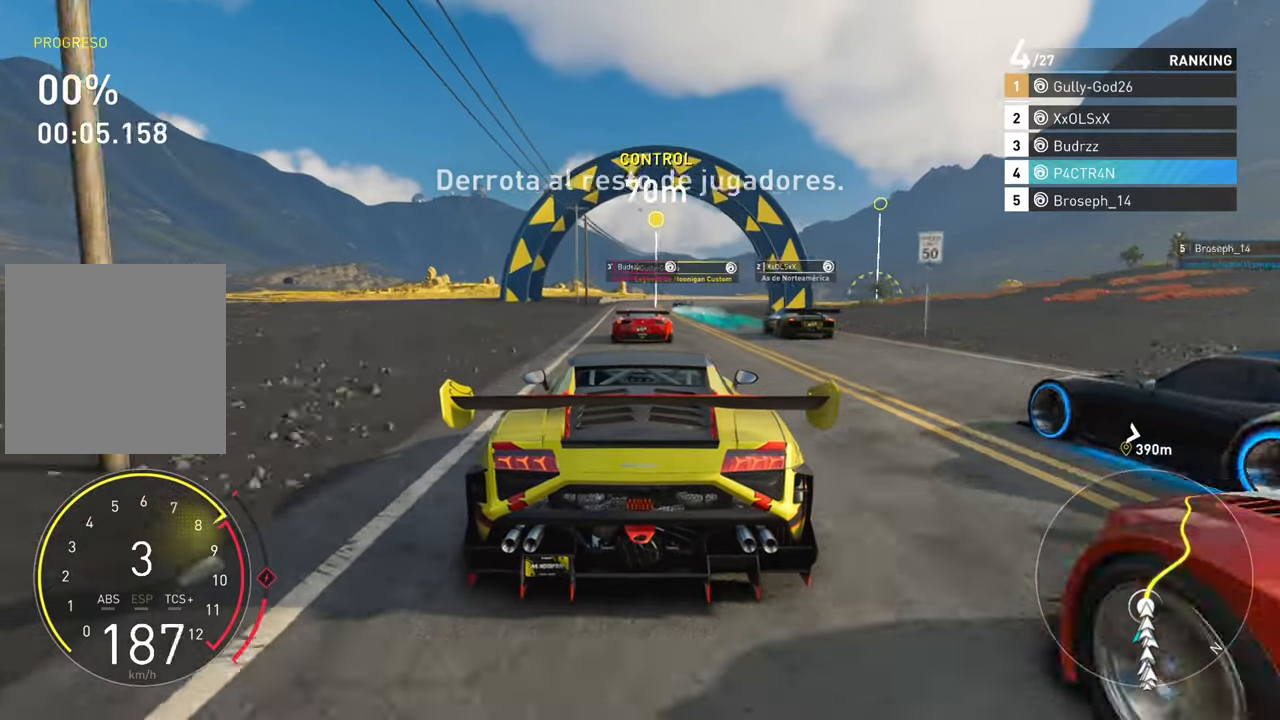
{"buttons": ["R2"], "left_stick": "center", "right_stick": "center", "events": []}
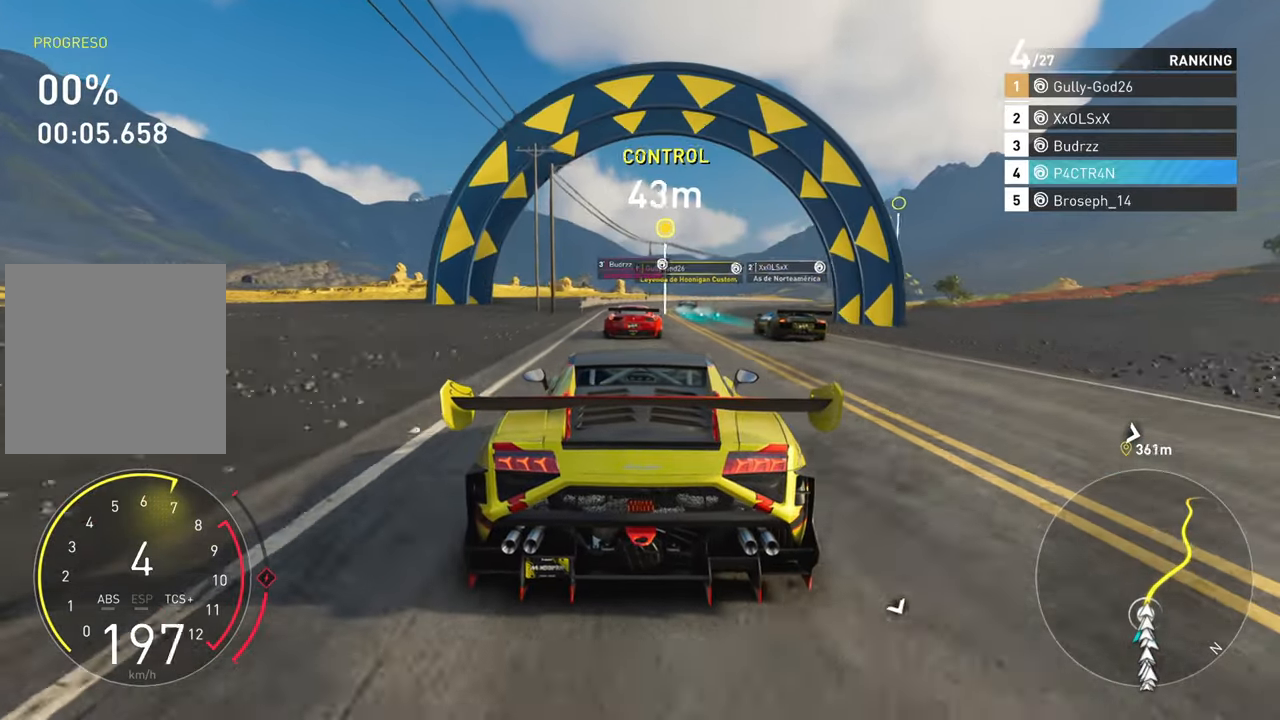
{"buttons": ["R2"], "left_stick": "right", "right_stick": "center", "events": [[200, "left_stick", "left"], [316, "left_stick", "center"], [466, "left_stick", "right"]]}
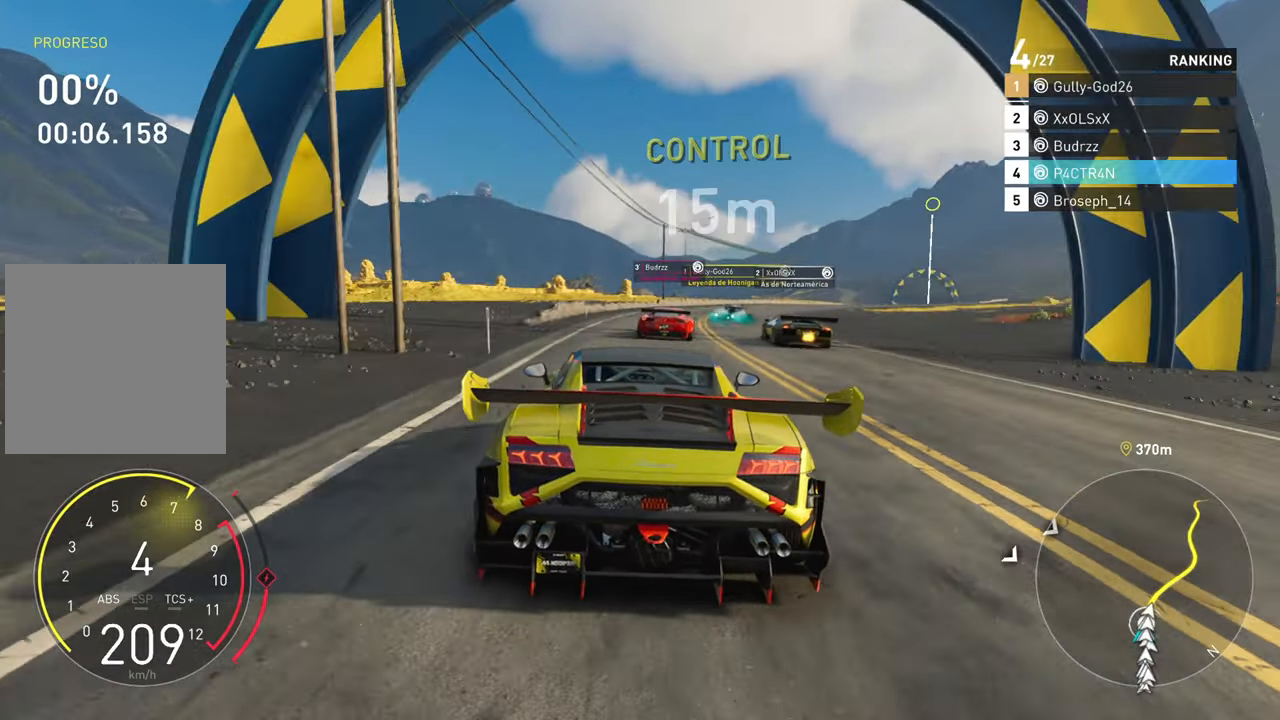
{"buttons": ["R2"], "left_stick": "right", "right_stick": "center", "events": []}
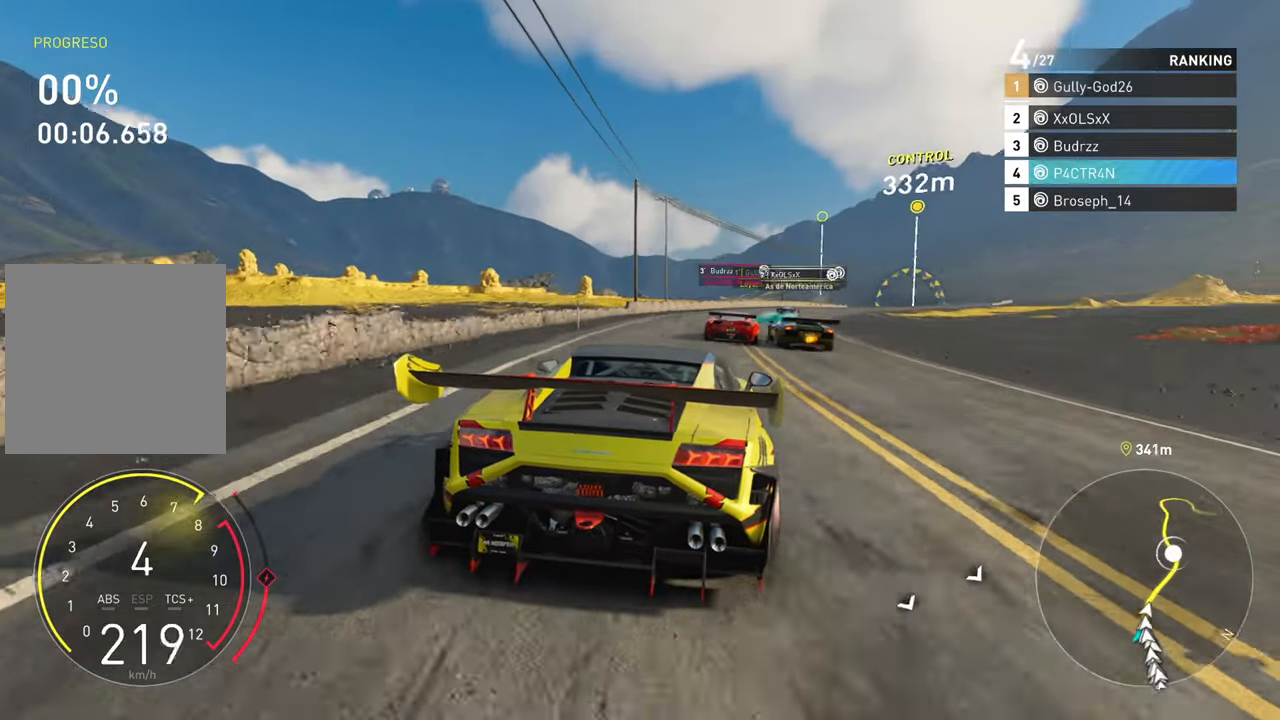
{"buttons": ["R2"], "left_stick": "center", "right_stick": "center", "events": [[100, "left_stick", "center"], [233, "left_stick", "right"], [383, "left_stick", "center"]]}
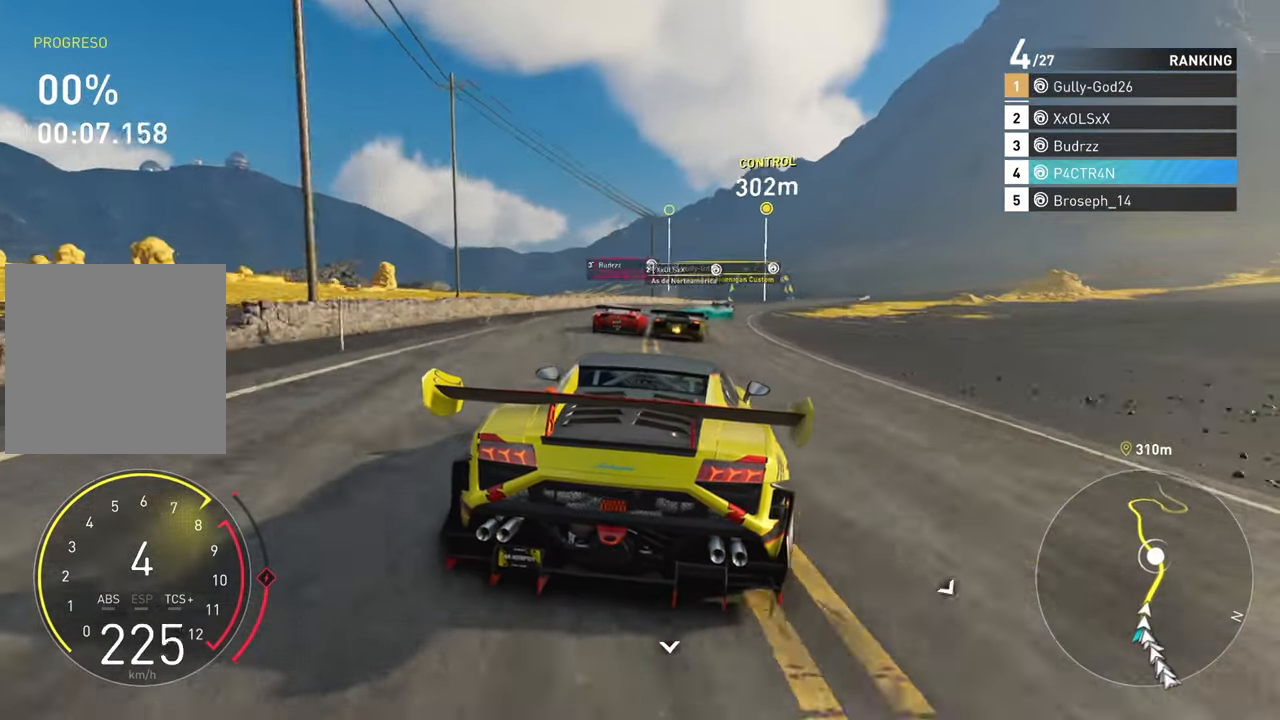
{"buttons": ["R2"], "left_stick": "center", "right_stick": "center", "events": [[16, "left_stick", "right"], [450, "left_stick", "center"]]}
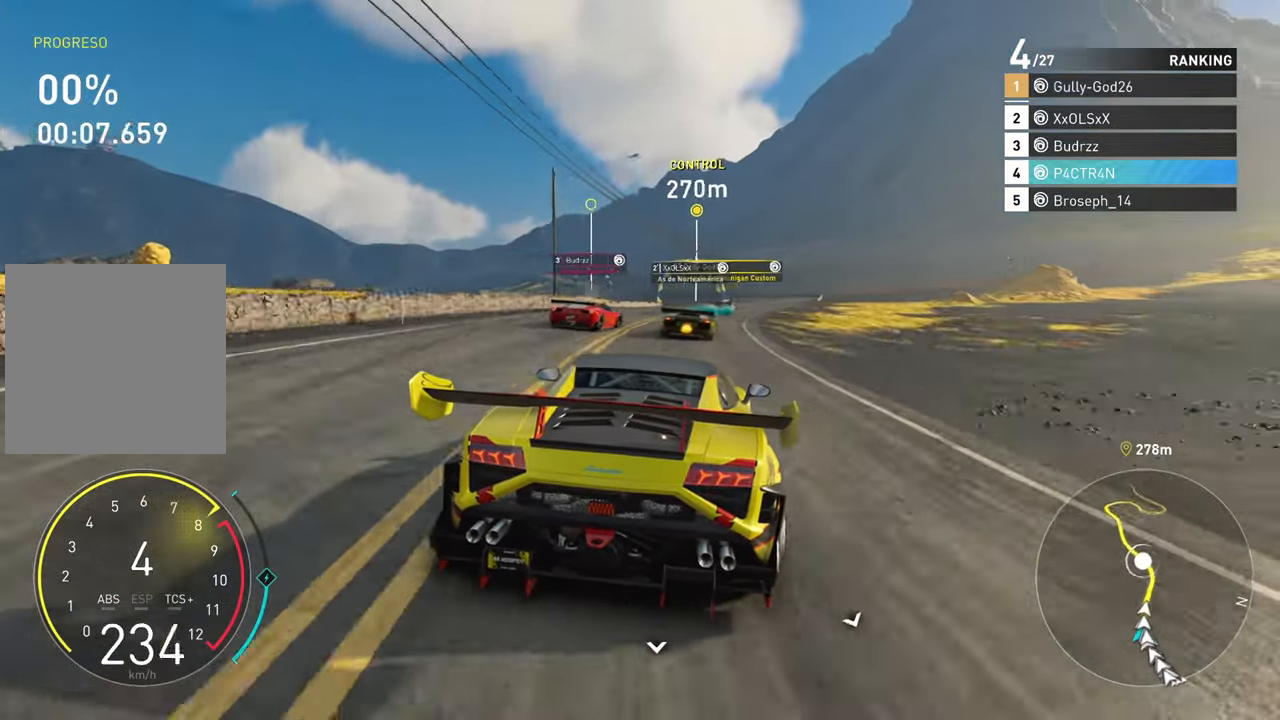
{"buttons": ["R2"], "left_stick": "center", "right_stick": "center", "events": [[66, "left_stick", "right"], [300, "left_stick", "center"]]}
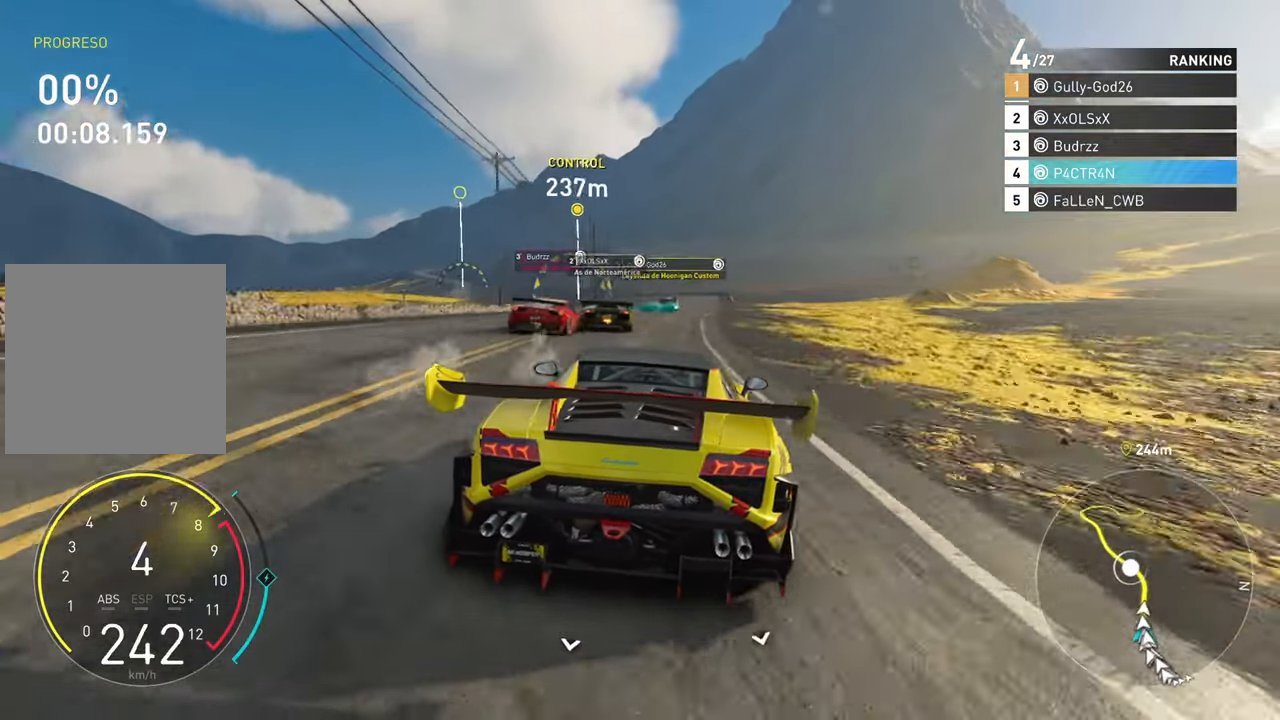
{"buttons": ["R2"], "left_stick": "left", "right_stick": "center", "events": [[50, "left_stick", "right"], [233, "left_stick", "center"], [450, "left_stick", "left"]]}
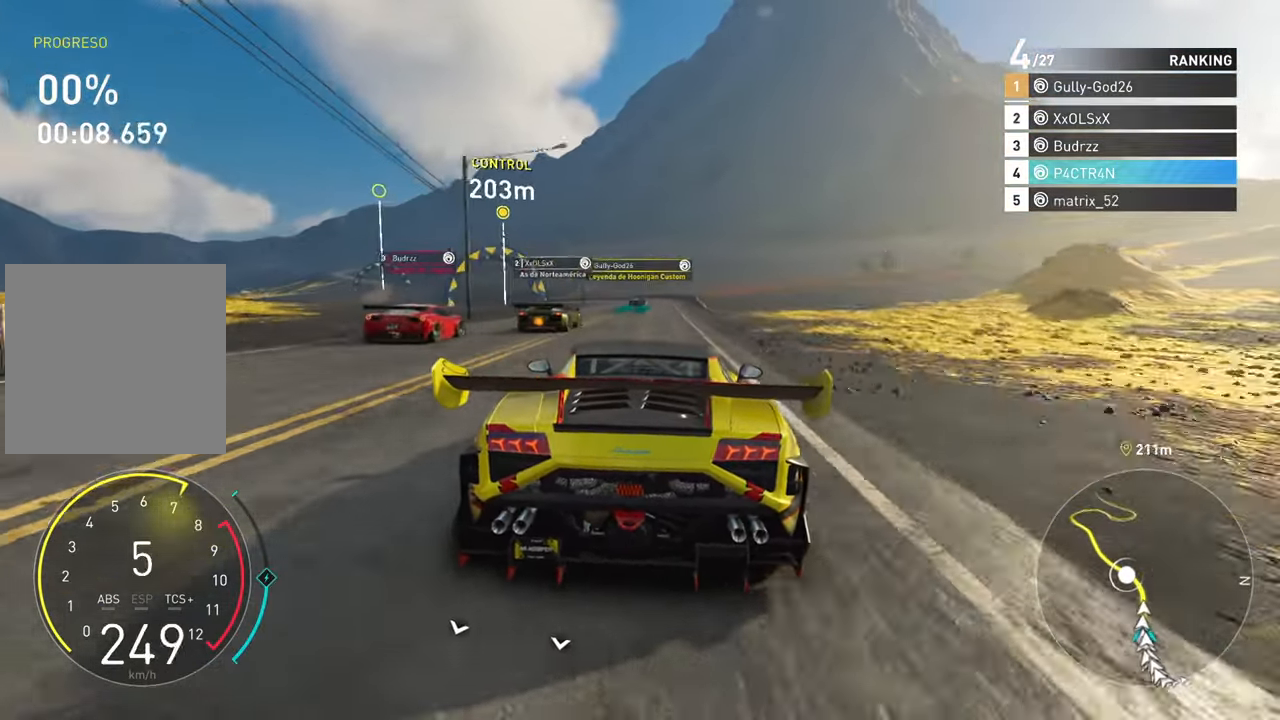
{"buttons": ["R2"], "left_stick": "center", "right_stick": "center", "events": [[100, "left_stick", "center"]]}
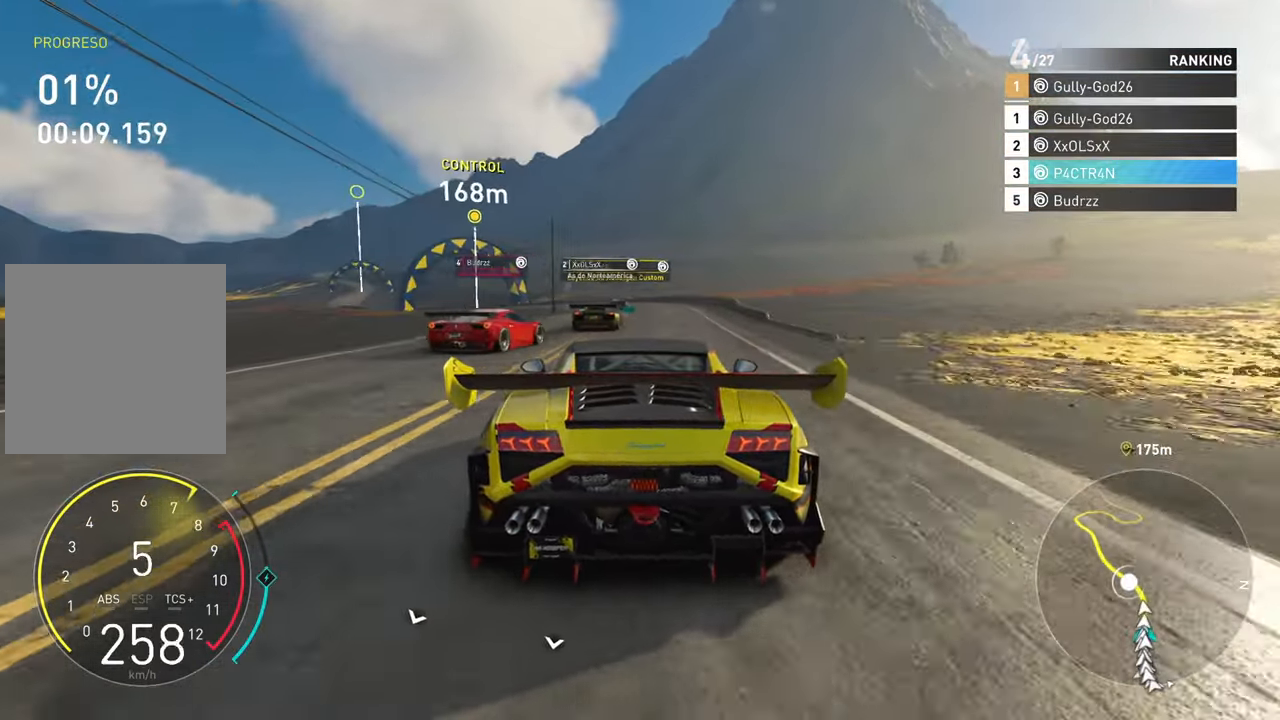
{"buttons": ["R2"], "left_stick": "left", "right_stick": "center", "events": [[16, "left_stick", "left"], [317, "left_stick", "center"], [433, "left_stick", "left"]]}
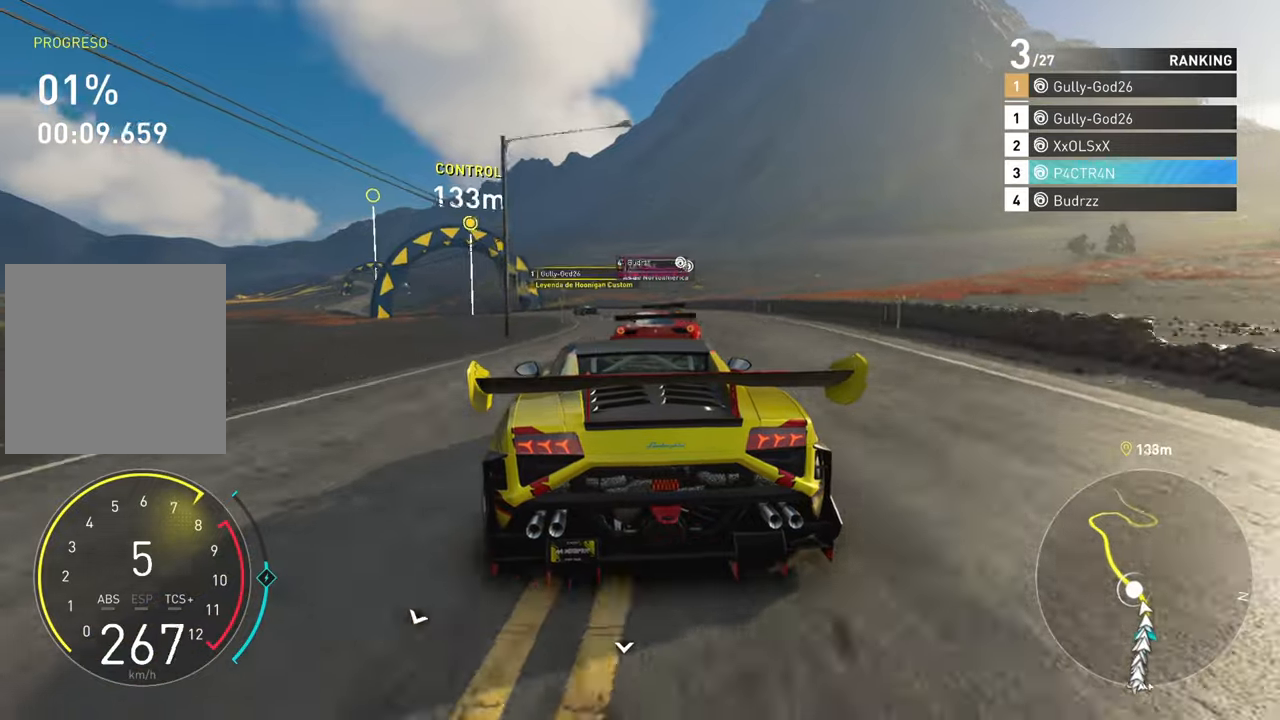
{"buttons": ["R2"], "left_stick": "left", "right_stick": "center", "events": [[250, "left_stick", "center"], [333, "left_stick", "left"]]}
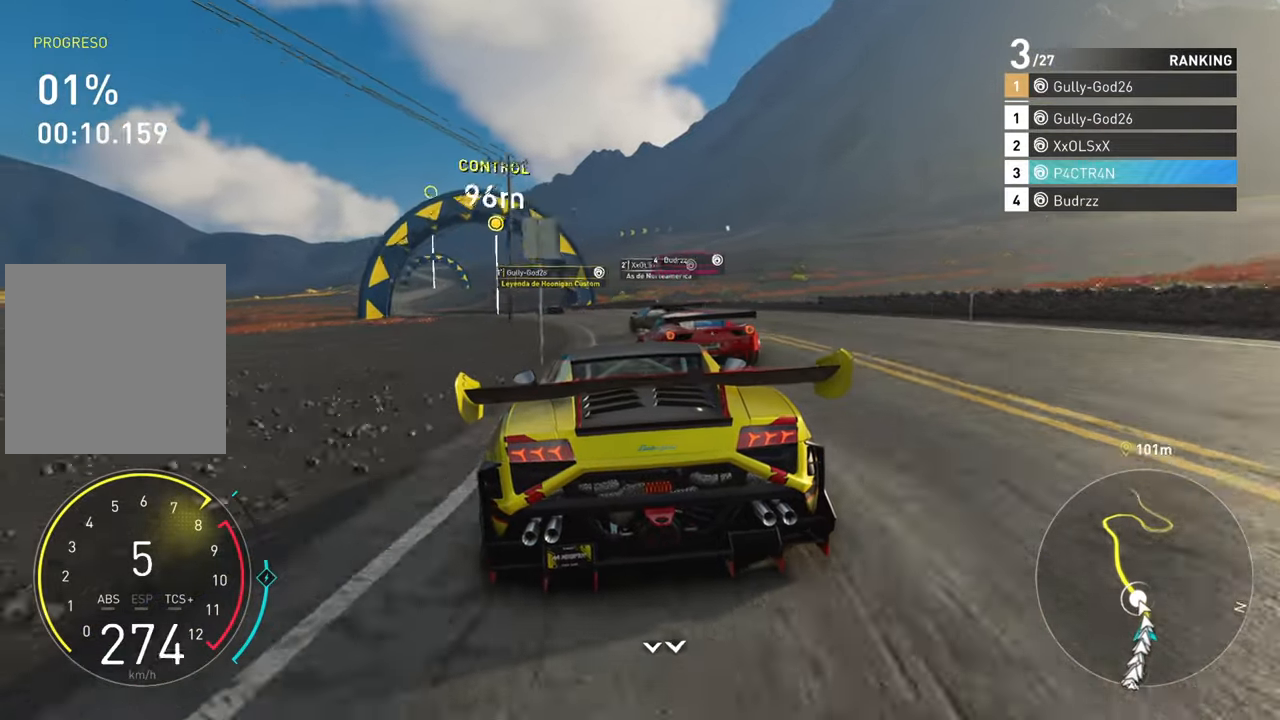
{"buttons": ["R2"], "left_stick": "left", "right_stick": "center", "events": []}